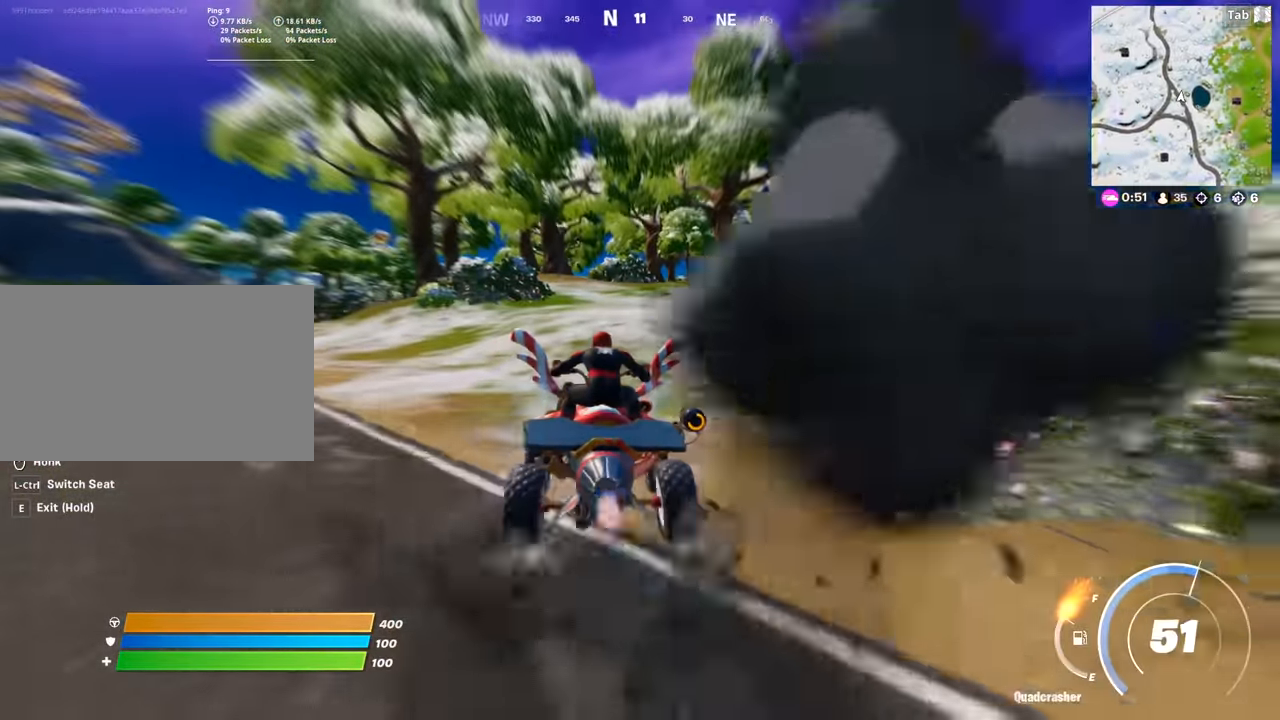
Gameplay with keyboard and mouse; each line is a JSON object with the keys and mouse buttons held at the frame after it. "events" lists presses ("down") and releases ("up") of "1", "2", "3", "4", "5", "a", "alt", "c", "caps_lock", "ctrl", "d", "e", "f", "g", "q", "r", "s", "shift", "space", "t", "tab", "v", "w", "x", "z", "mouse_left", "mouse_wheel" and "mouse_right" between this image and that frame as [ms after this image, input, new state], when the widget could be followed in between. "mouse_left", "mouse_wheel", "mouse_right" = the "left", "wheel", "right" buttons of the "mouse" list. No other keys are recorded. "wheel" means that the mouse wheel is clicked or scrolled. "mouse_move" is the direction in which the mouse moves at that frame (one of eight, or "still"), when it could be read.
{"keys": ["w"], "mouse": [], "mouse_move": "still", "events": []}
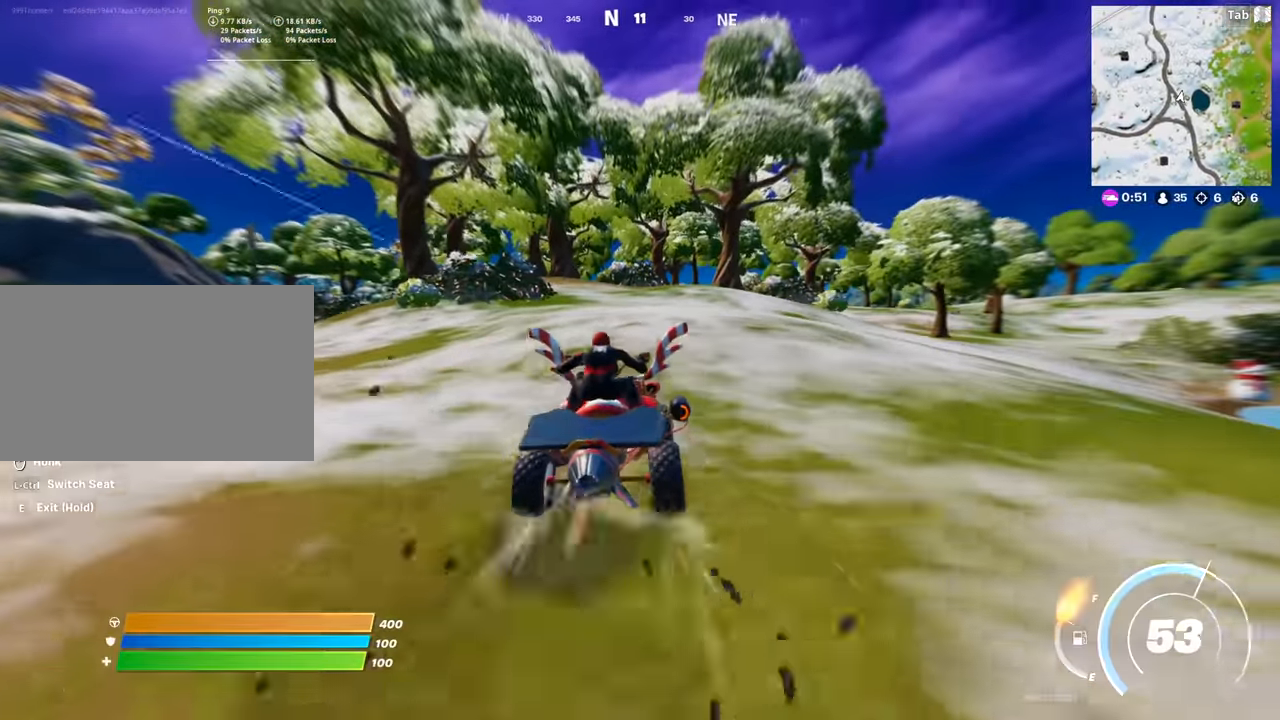
{"keys": [], "mouse": [], "mouse_move": "still", "events": [[284, "w", "up"]]}
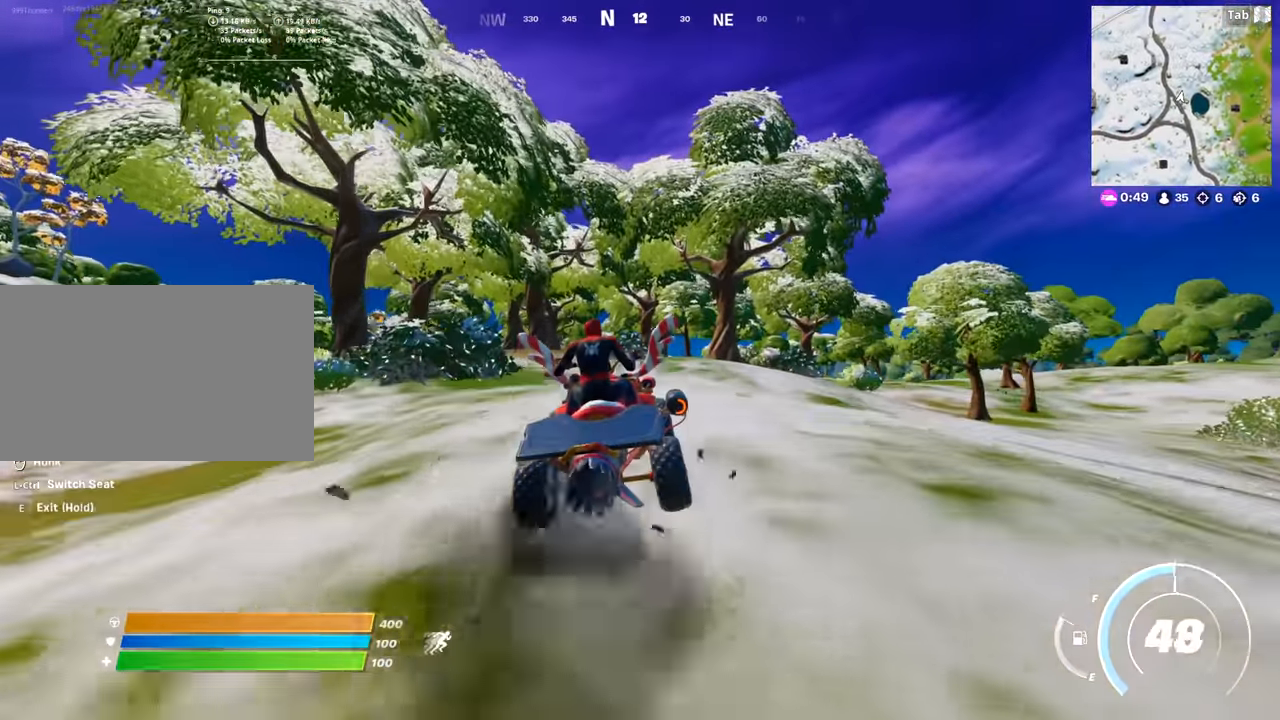
{"keys": [], "mouse": [], "mouse_move": "still", "events": []}
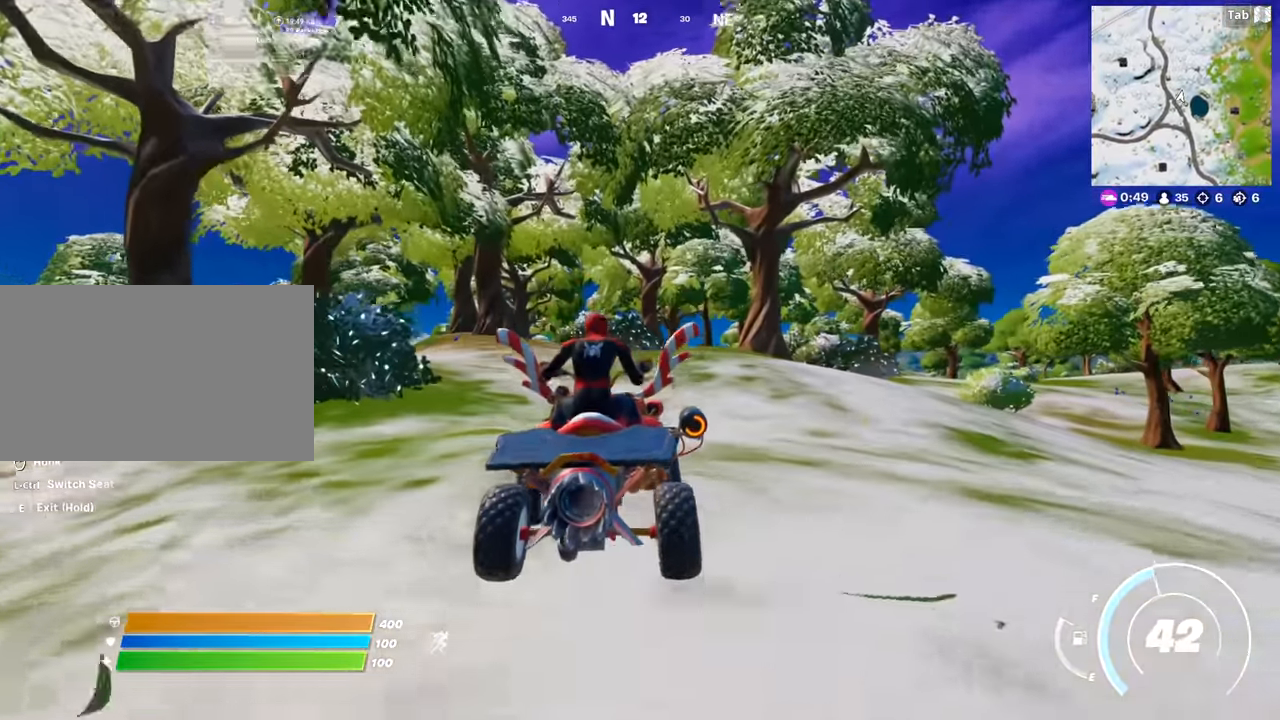
{"keys": [], "mouse": [], "mouse_move": "still", "events": []}
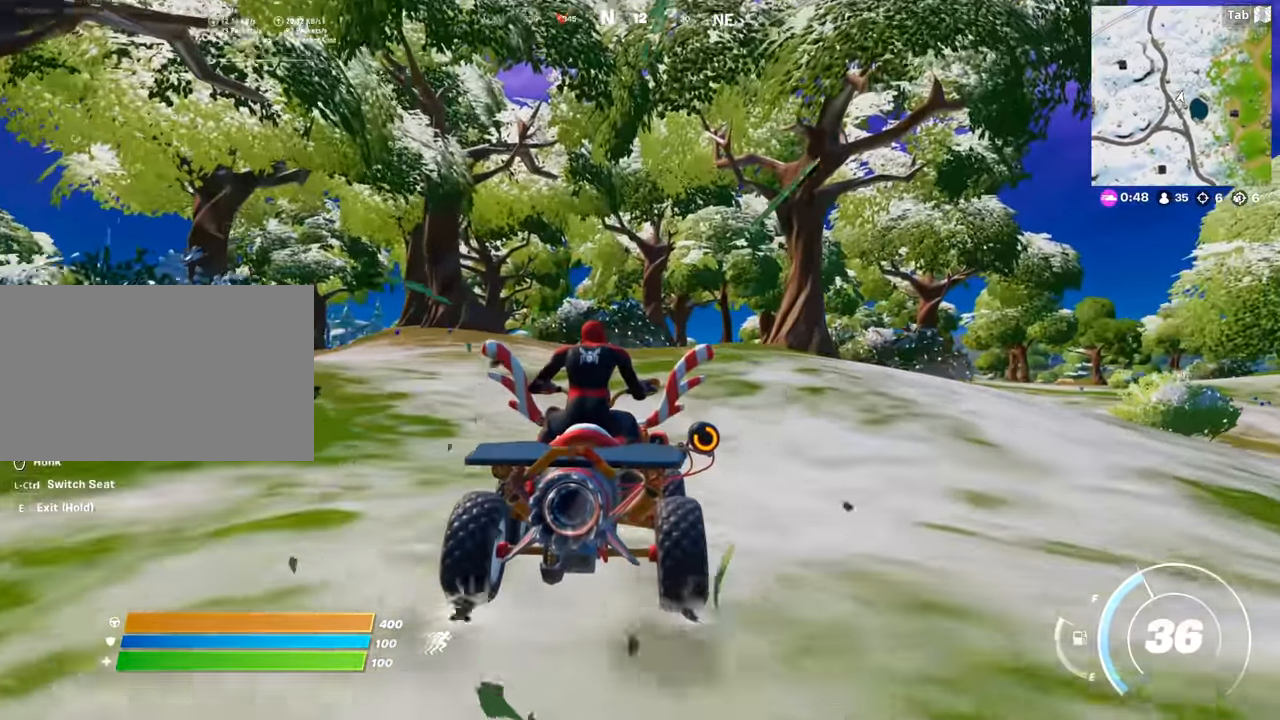
{"keys": [], "mouse": [], "mouse_move": "still", "events": []}
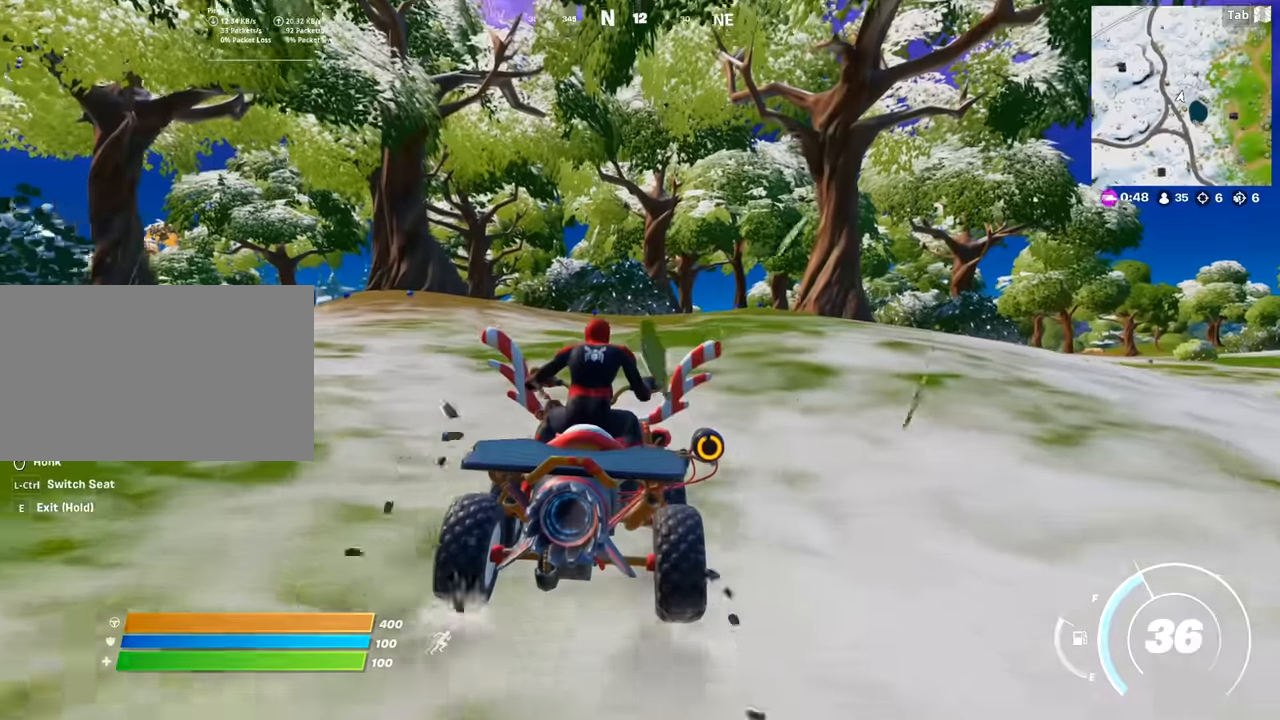
{"keys": ["w"], "mouse": [], "mouse_move": "still", "events": [[67, "w", "down"]]}
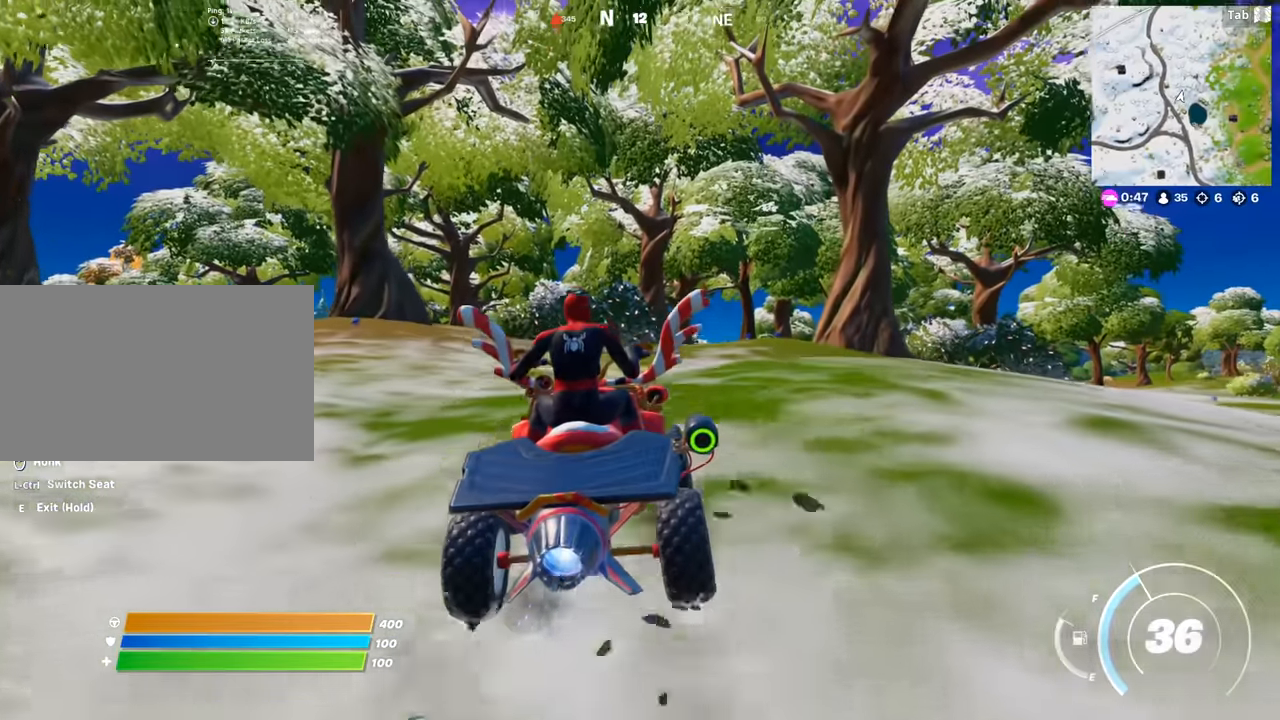
{"keys": ["w"], "mouse": [], "mouse_move": "down-right", "events": [[216, "d", "down"], [300, "d", "up"]]}
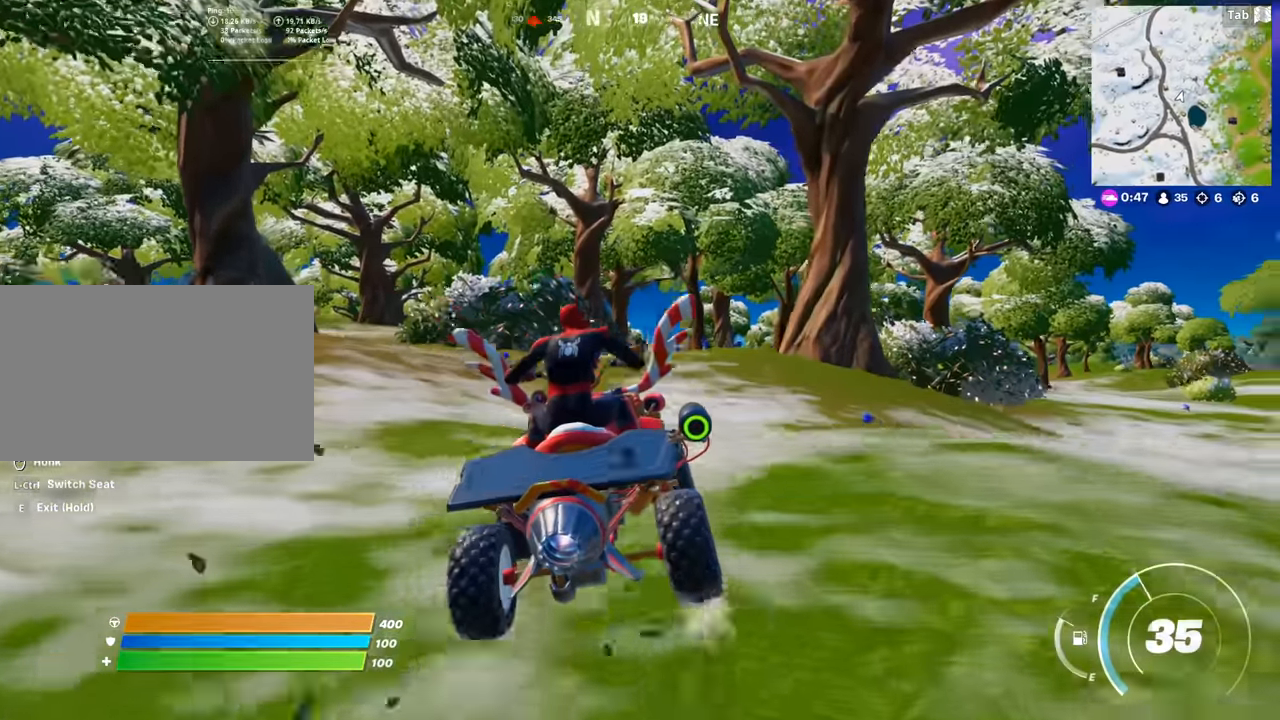
{"keys": ["w"], "mouse": [], "mouse_move": "still", "events": [[84, "space", "down"], [284, "space", "up"]]}
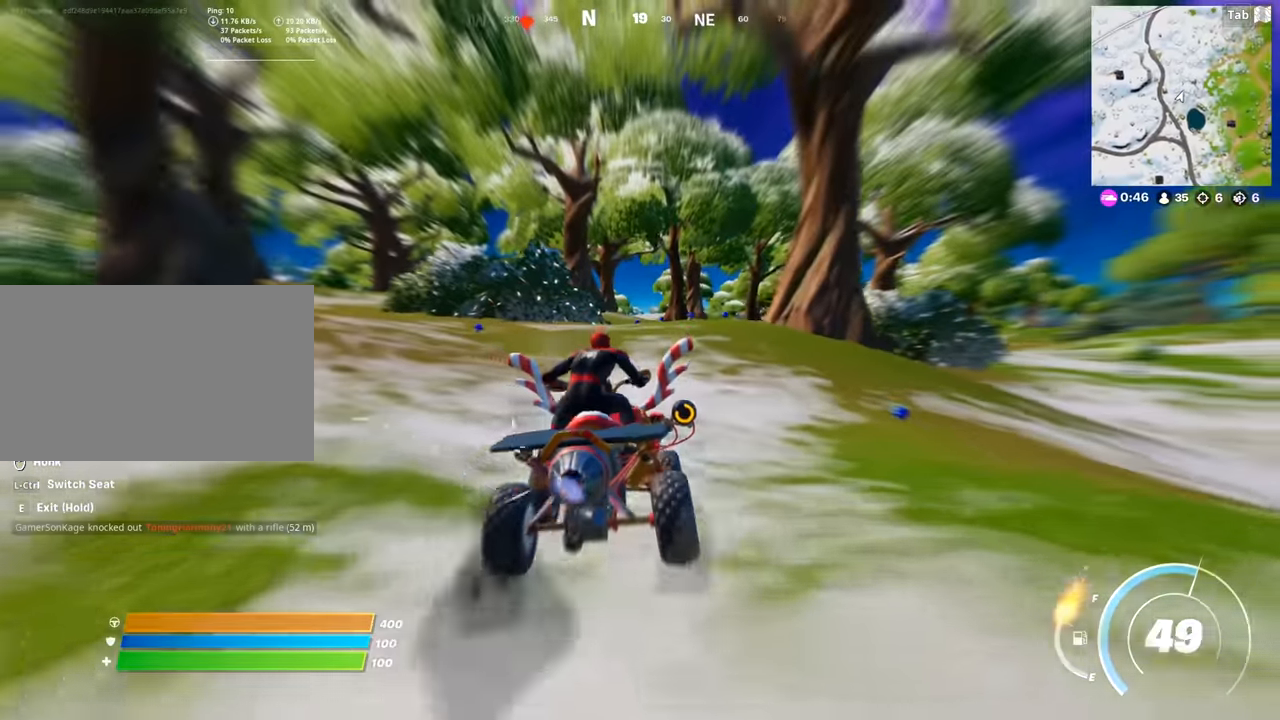
{"keys": ["w"], "mouse": [], "mouse_move": "still", "events": []}
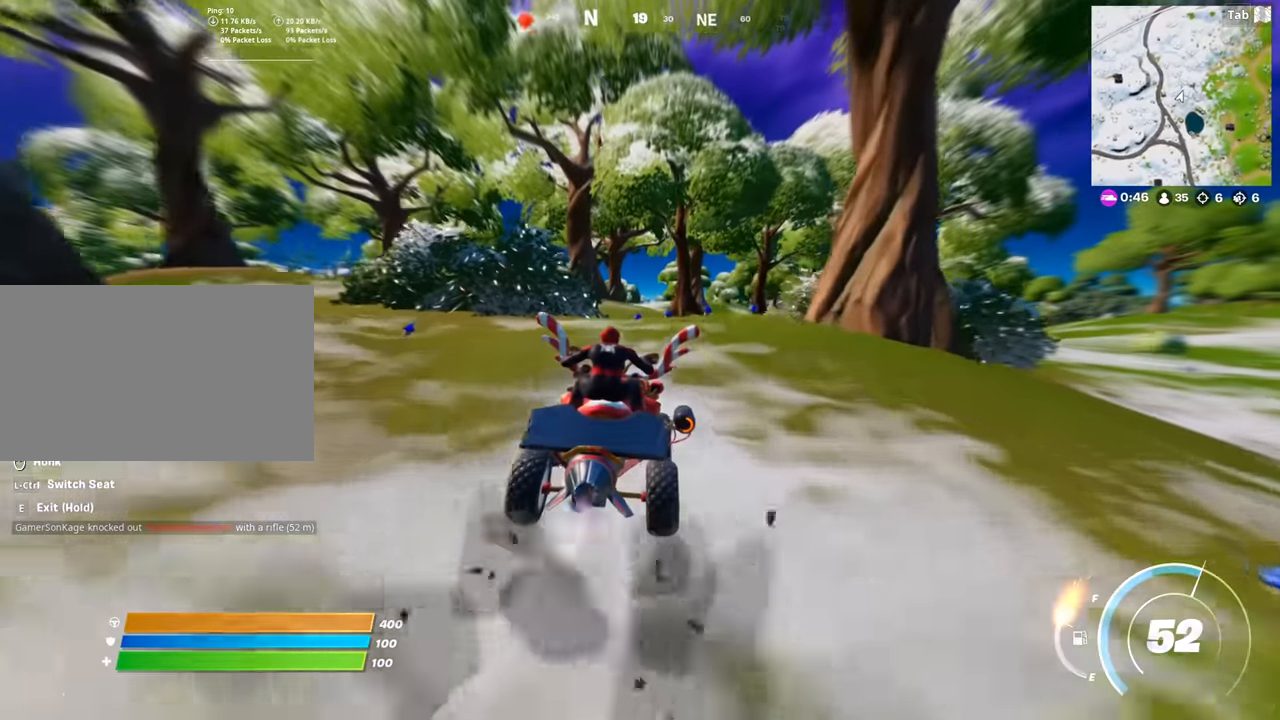
{"keys": ["w"], "mouse": [], "mouse_move": "down", "events": []}
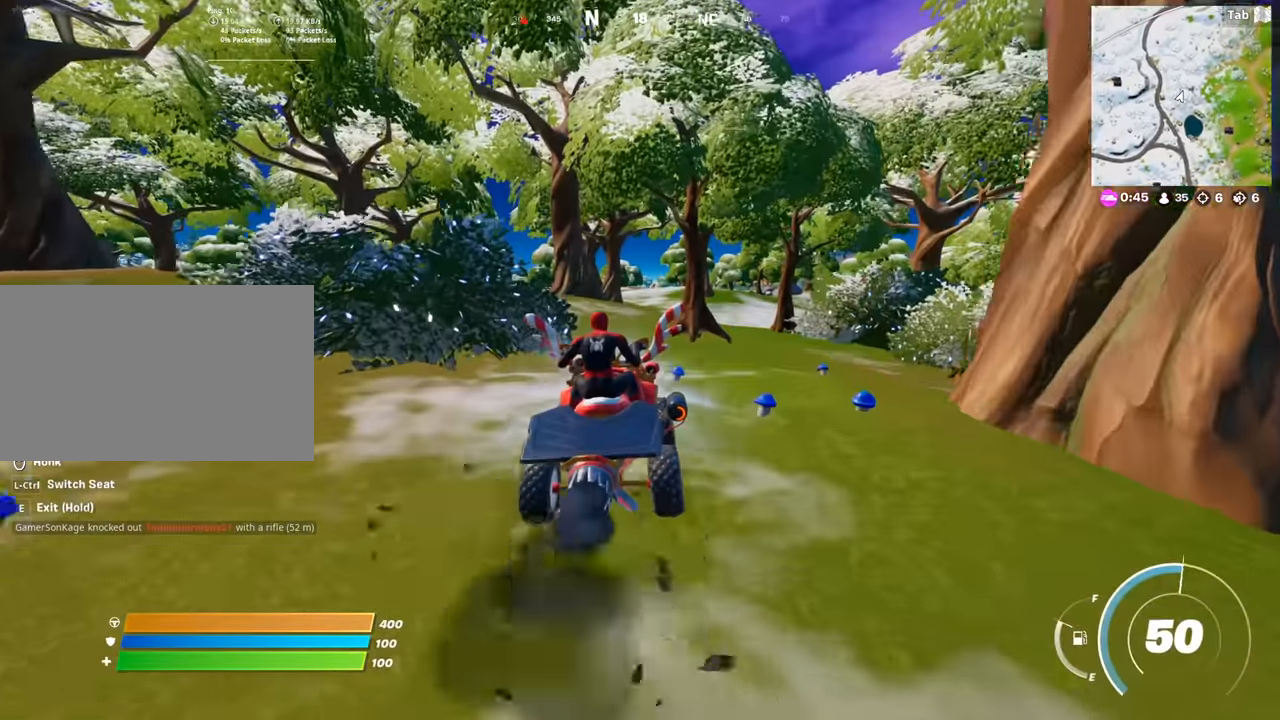
{"keys": ["w"], "mouse": [], "mouse_move": "still", "events": []}
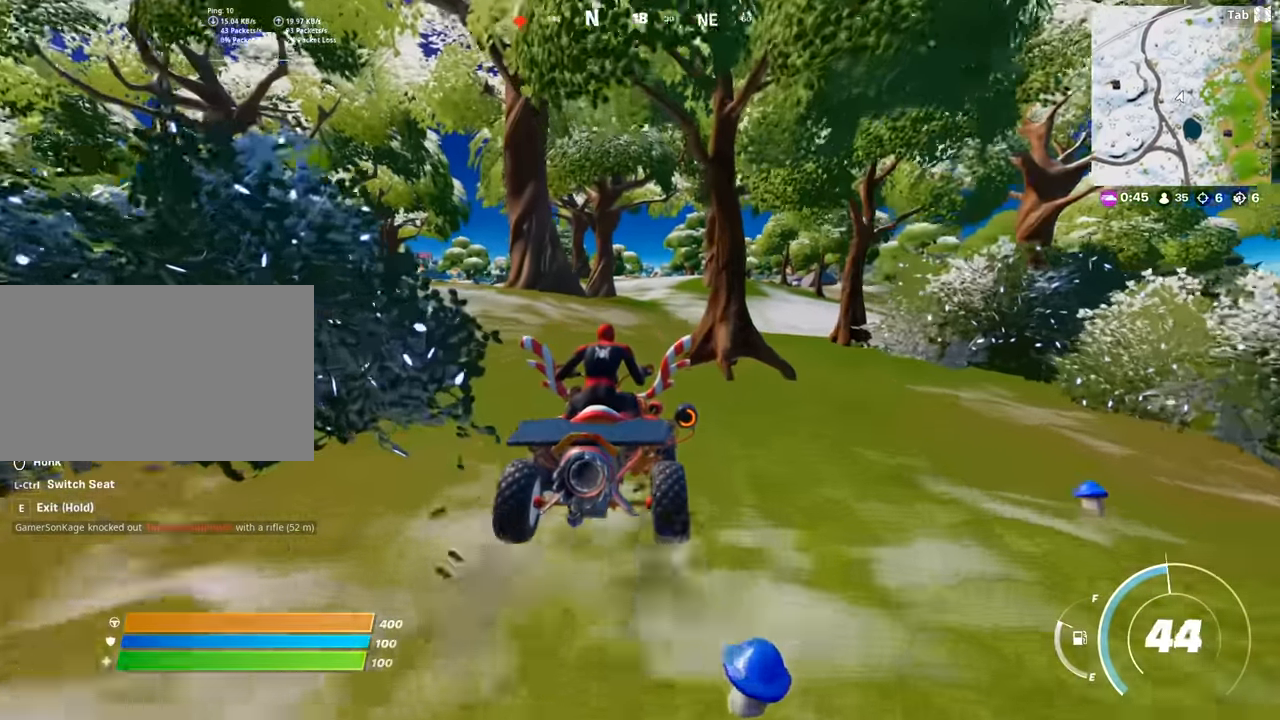
{"keys": ["w"], "mouse": [], "mouse_move": "still", "events": []}
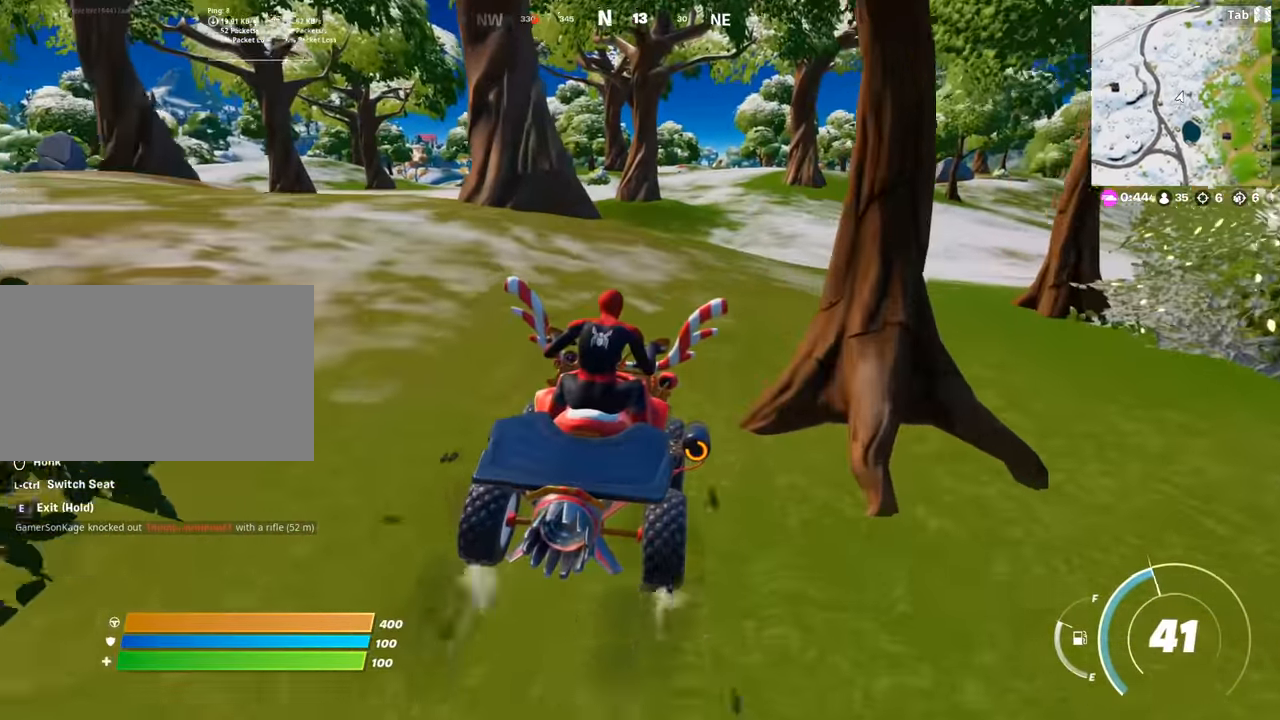
{"keys": ["d", "w"], "mouse": [], "mouse_move": "left", "events": [[450, "d", "down"]]}
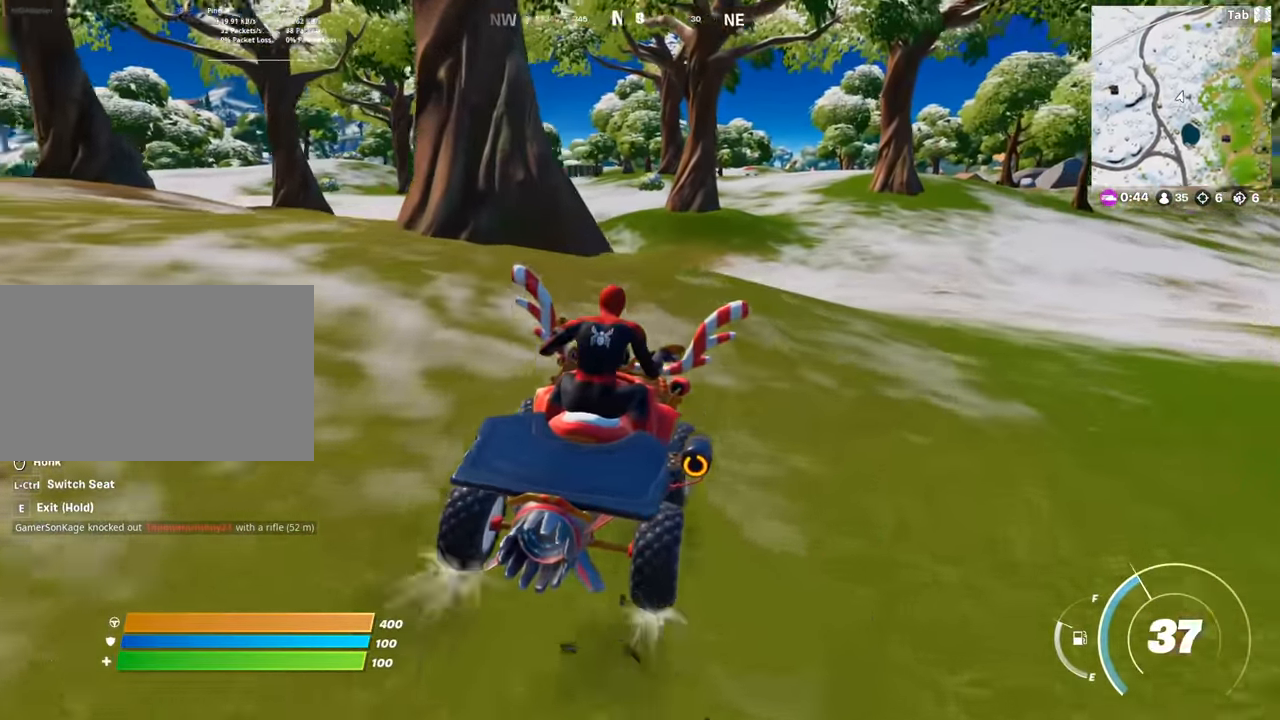
{"keys": ["a", "w"], "mouse": [], "mouse_move": "left", "events": [[50, "d", "up"], [467, "a", "down"]]}
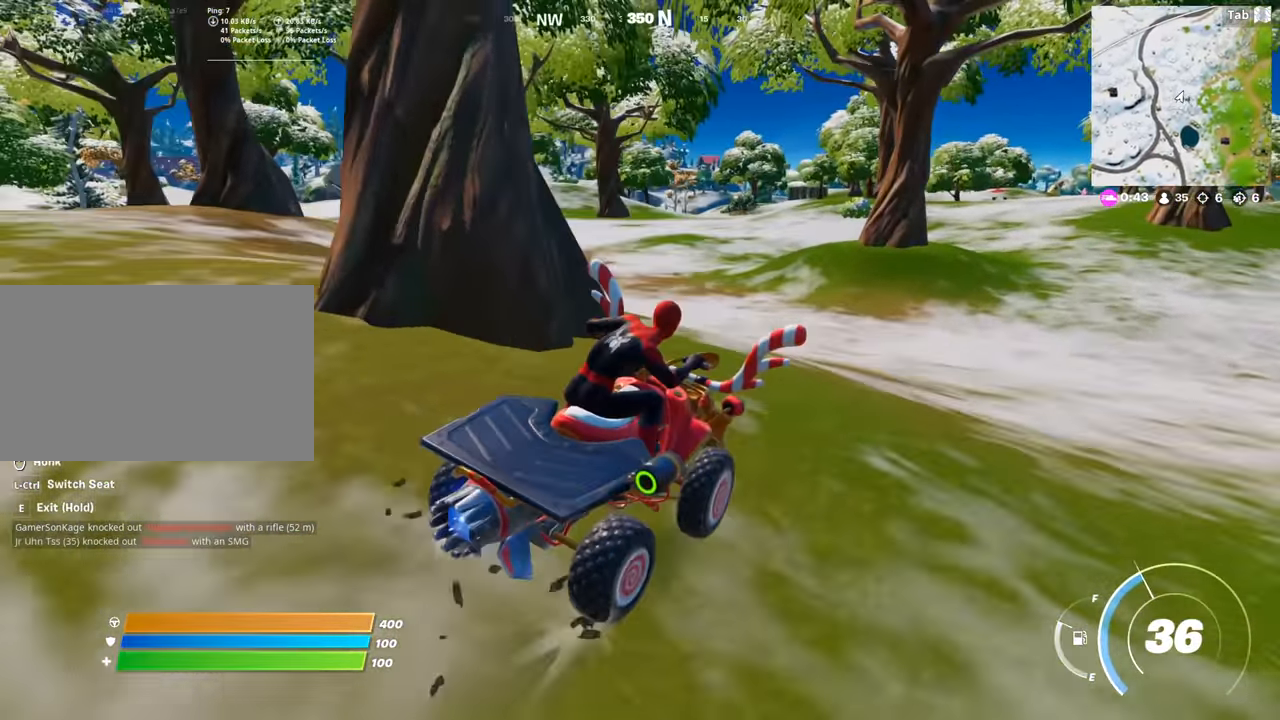
{"keys": ["w"], "mouse": [], "mouse_move": "still", "events": [[150, "a", "up"]]}
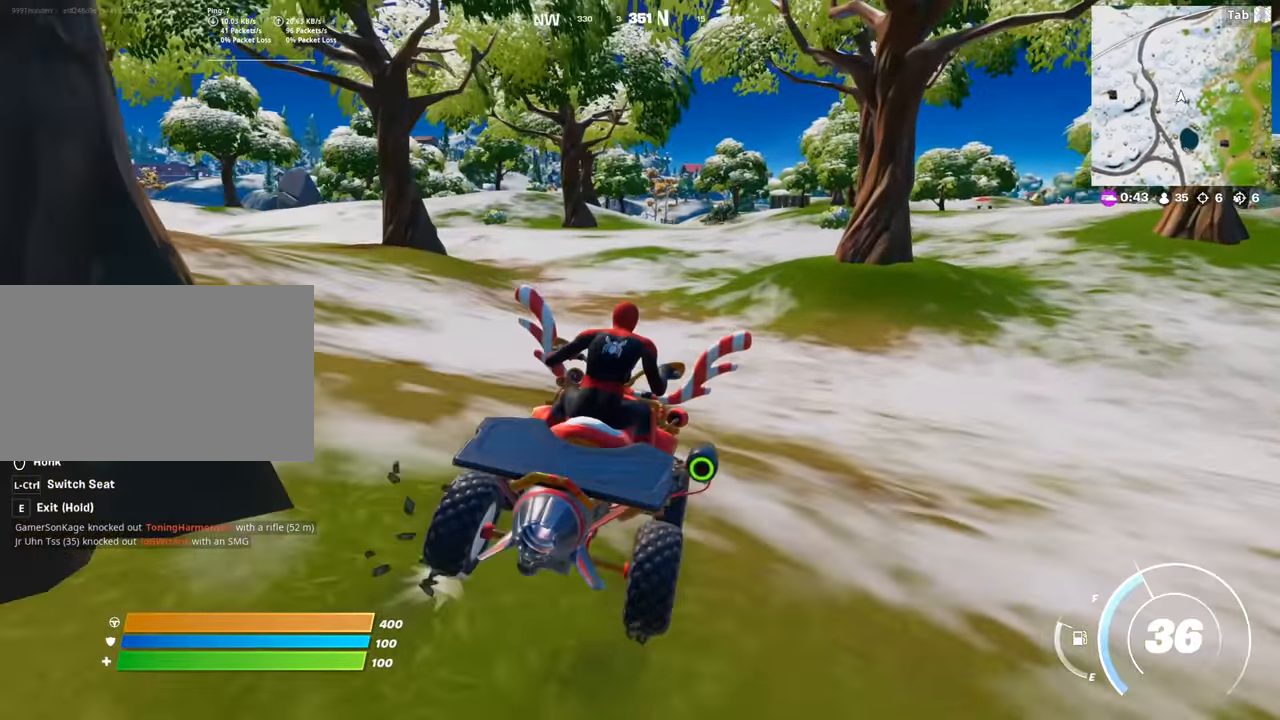
{"keys": ["space", "w"], "mouse": [], "mouse_move": "left", "events": [[117, "space", "down"]]}
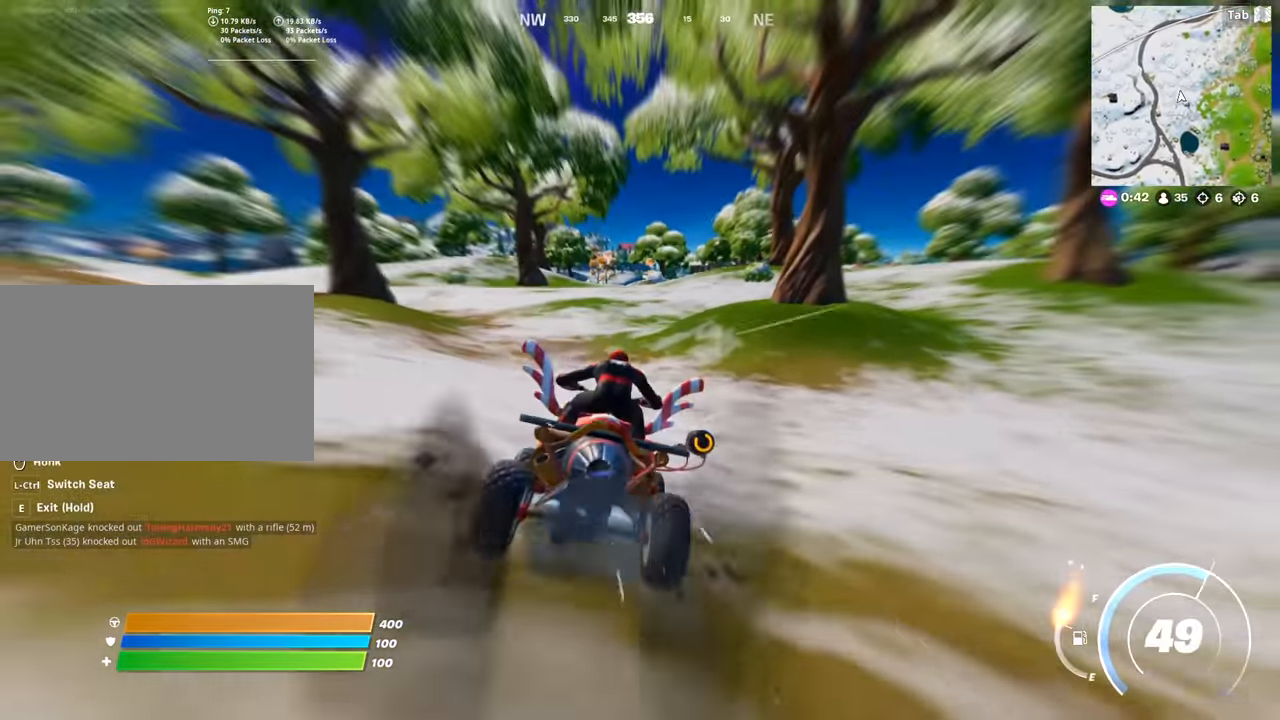
{"keys": ["space", "w"], "mouse": [], "mouse_move": "left", "events": []}
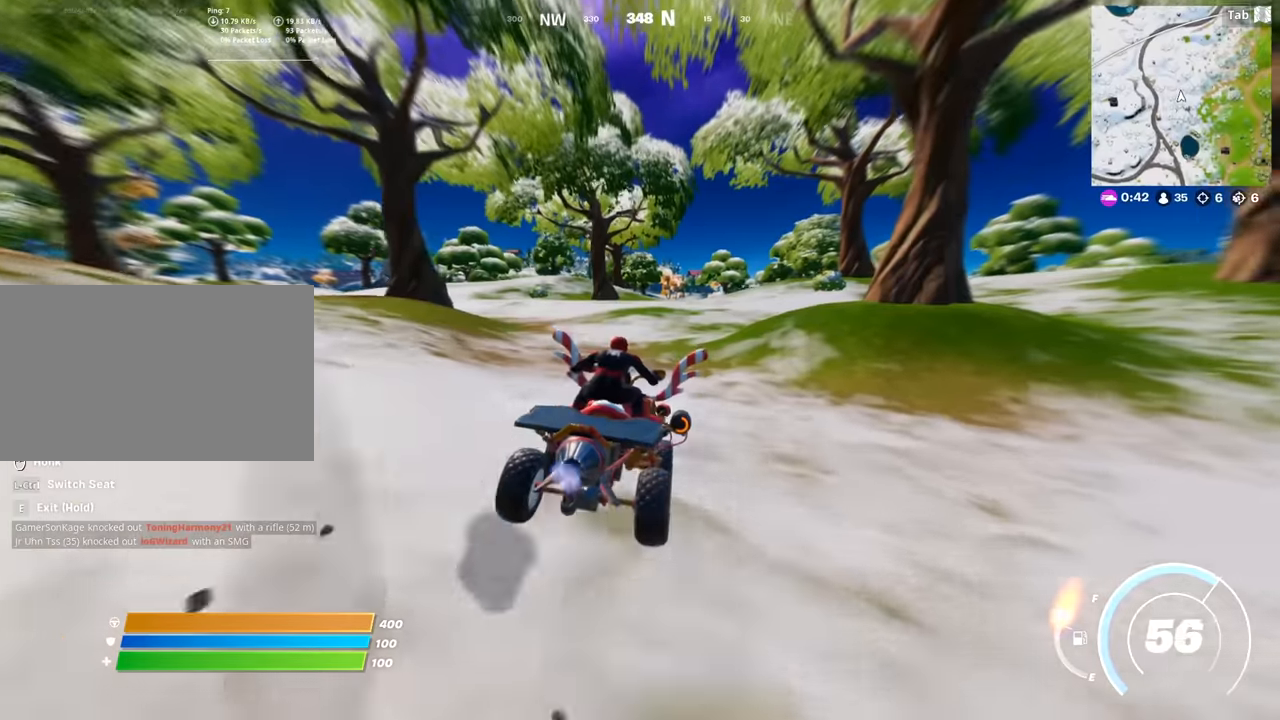
{"keys": ["space", "w"], "mouse": [], "mouse_move": "right", "events": []}
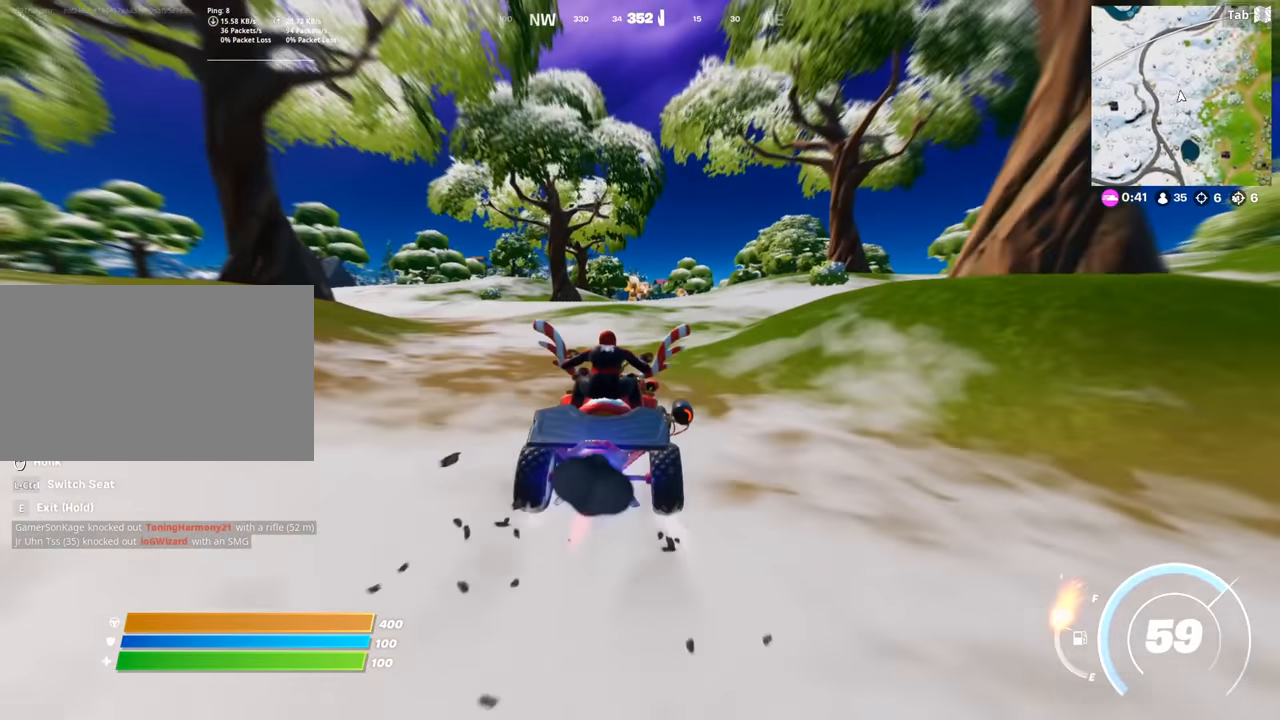
{"keys": ["w"], "mouse": [], "mouse_move": "still", "events": [[350, "space", "up"]]}
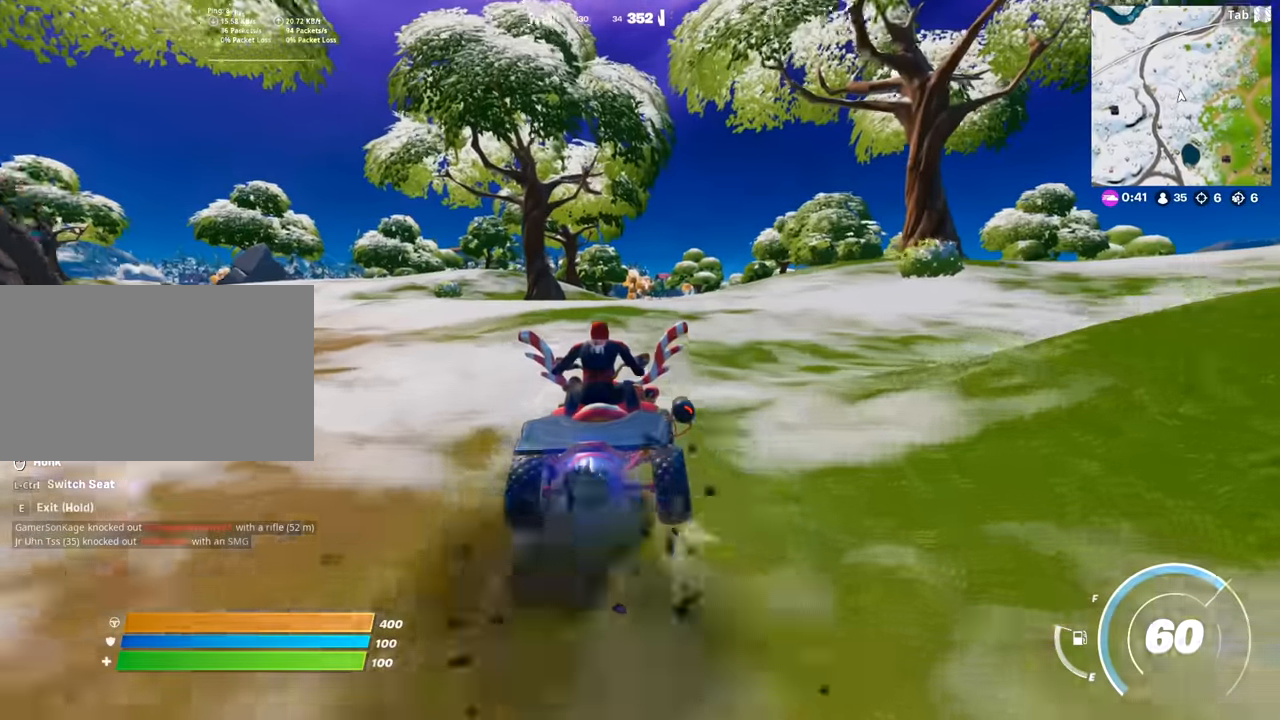
{"keys": ["w"], "mouse": [], "mouse_move": "still", "events": []}
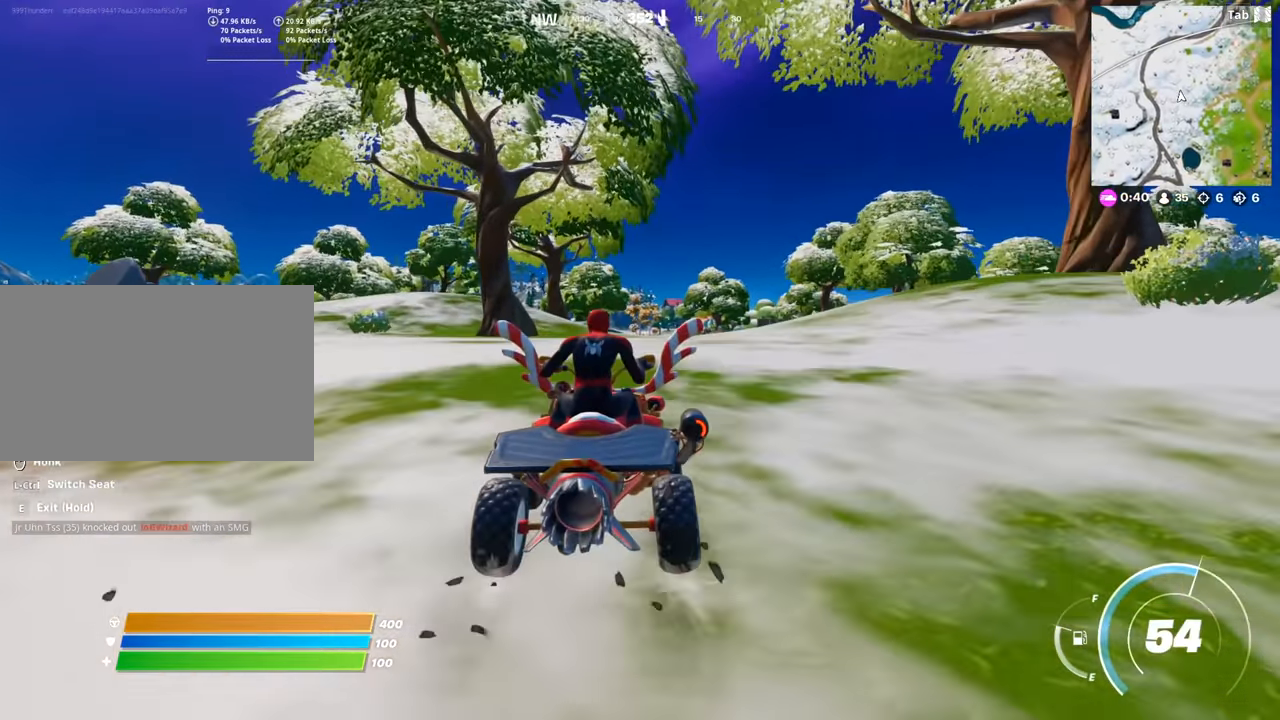
{"keys": ["w"], "mouse": [], "mouse_move": "still", "events": []}
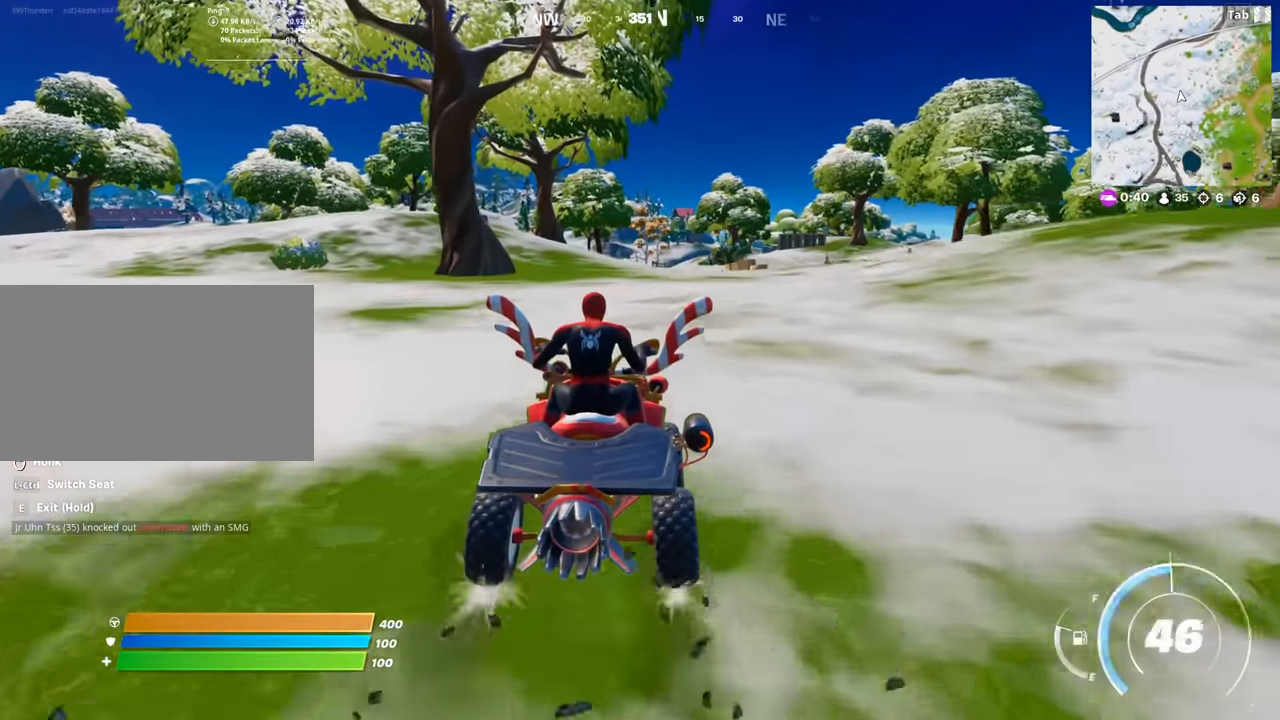
{"keys": ["w"], "mouse": [], "mouse_move": "still", "events": []}
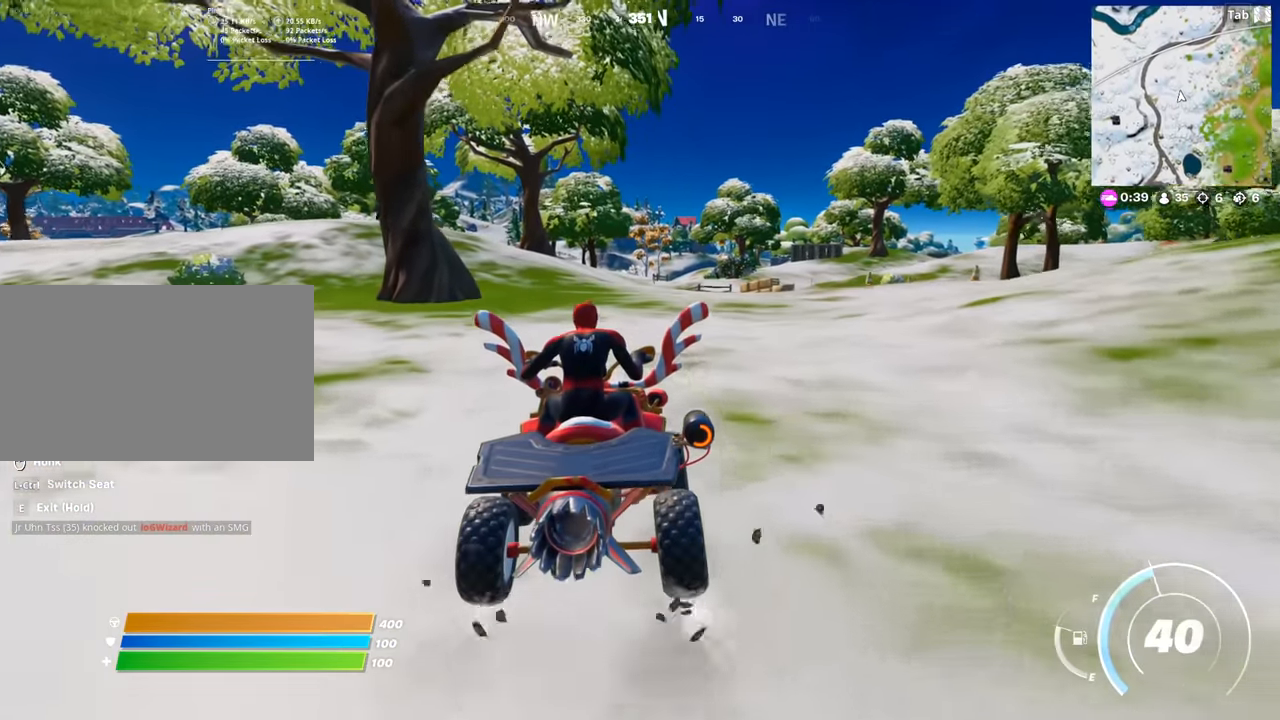
{"keys": ["w"], "mouse": [], "mouse_move": "still", "events": []}
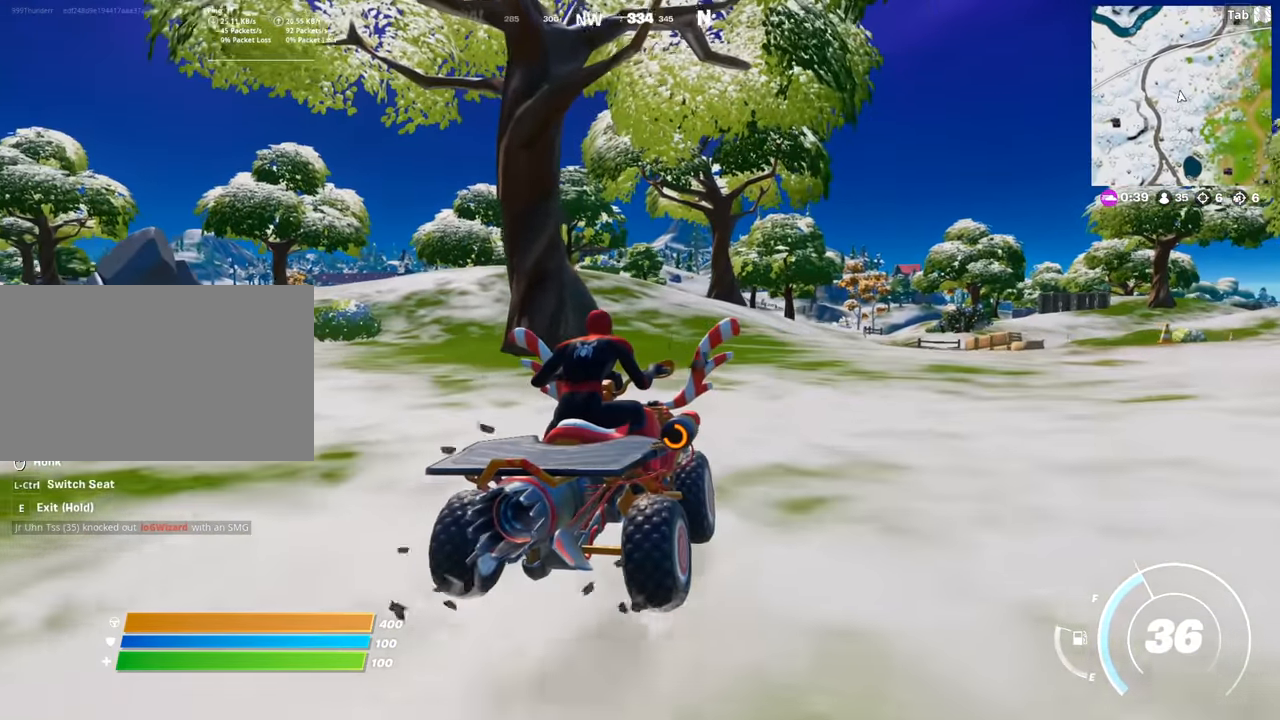
{"keys": ["w"], "mouse": [], "mouse_move": "still", "events": []}
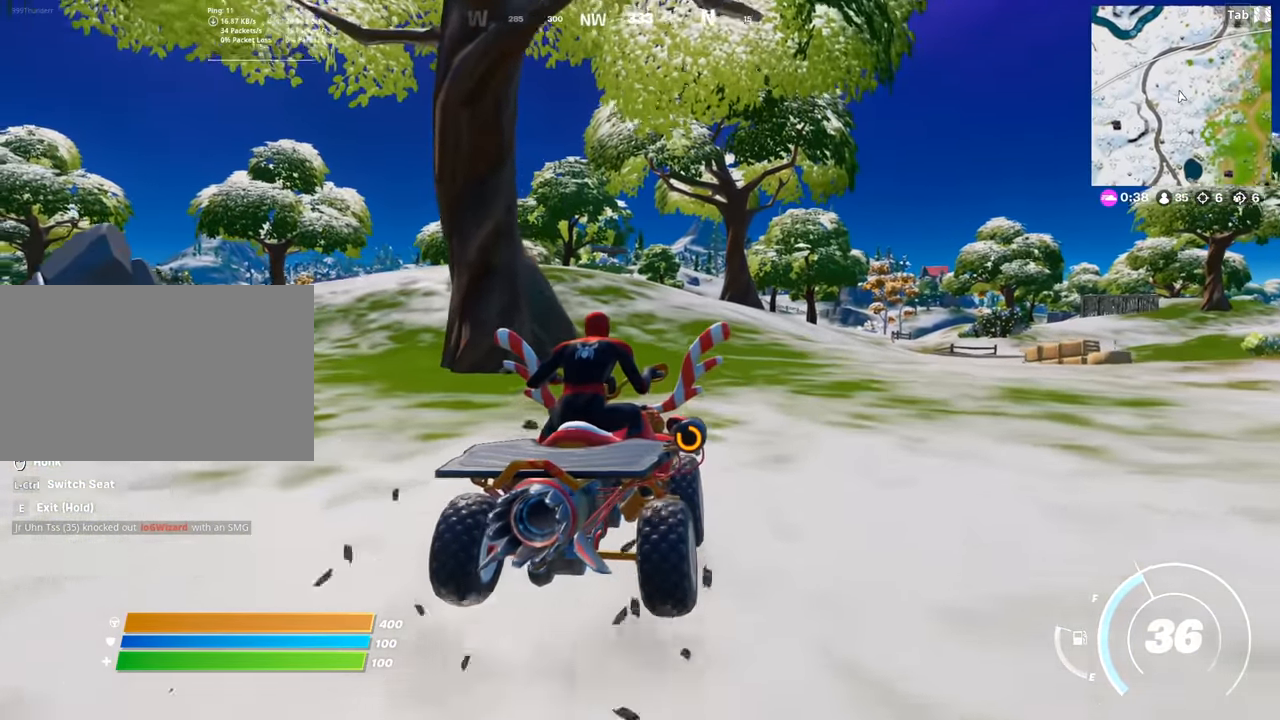
{"keys": ["w"], "mouse": [], "mouse_move": "still", "events": []}
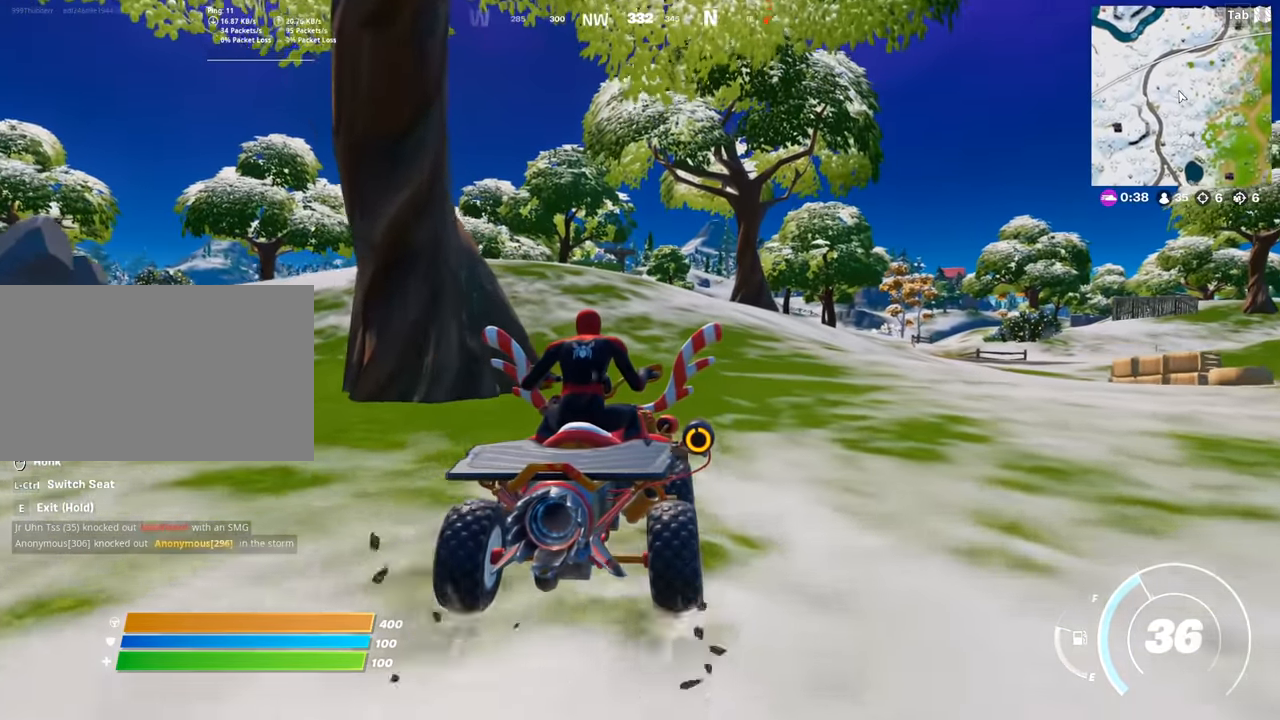
{"keys": ["space", "w"], "mouse": [], "mouse_move": "still", "events": [[317, "space", "down"]]}
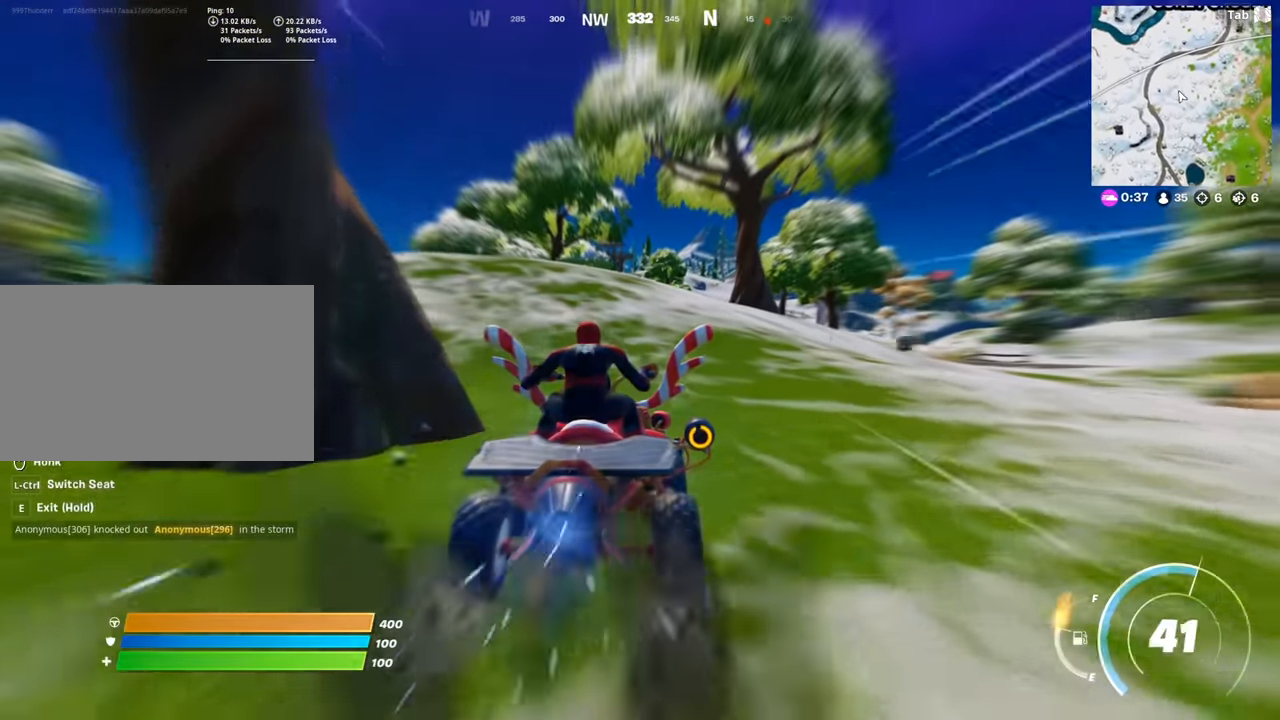
{"keys": ["w"], "mouse": [], "mouse_move": "still", "events": [[267, "space", "up"]]}
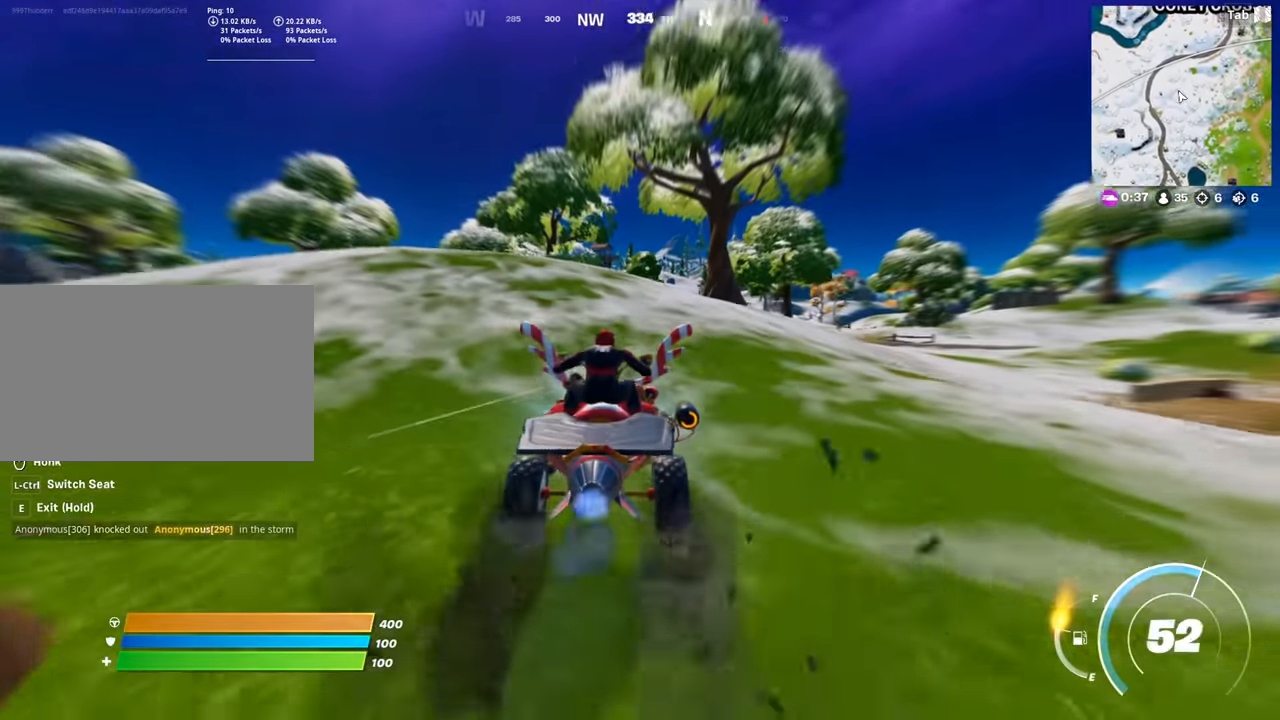
{"keys": ["w"], "mouse": [], "mouse_move": "still", "events": []}
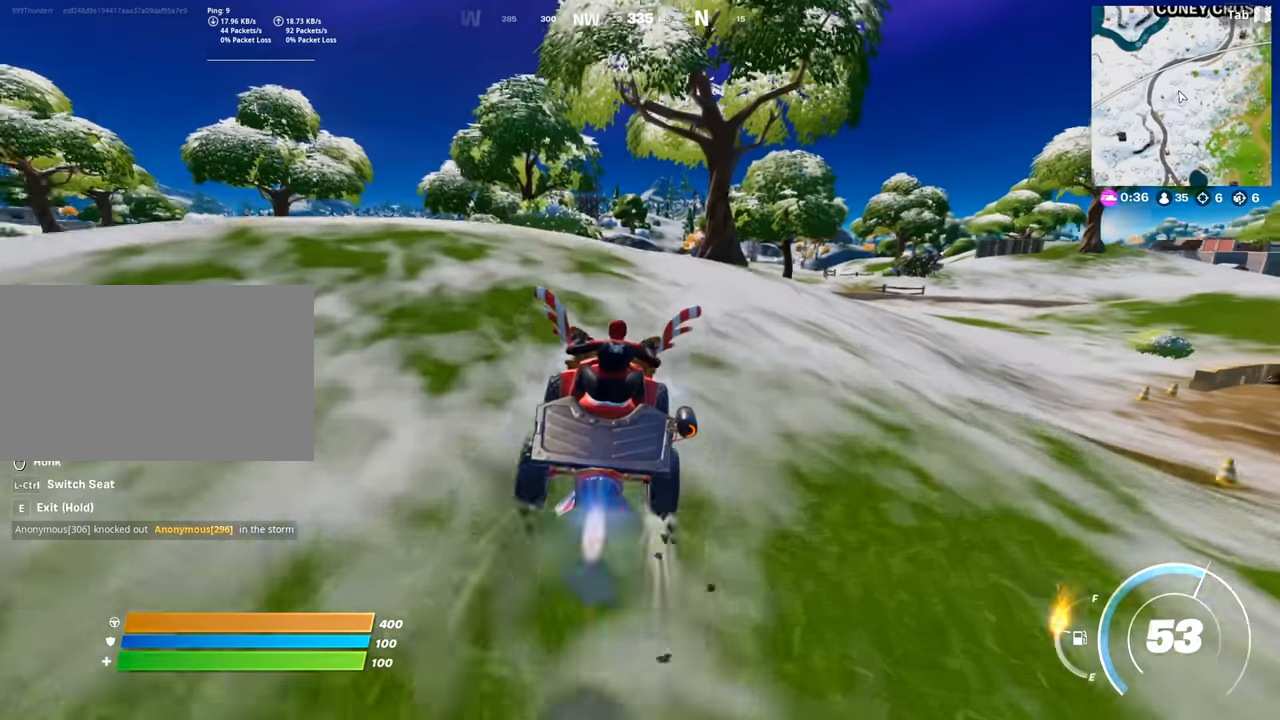
{"keys": ["w"], "mouse": [], "mouse_move": "still", "events": []}
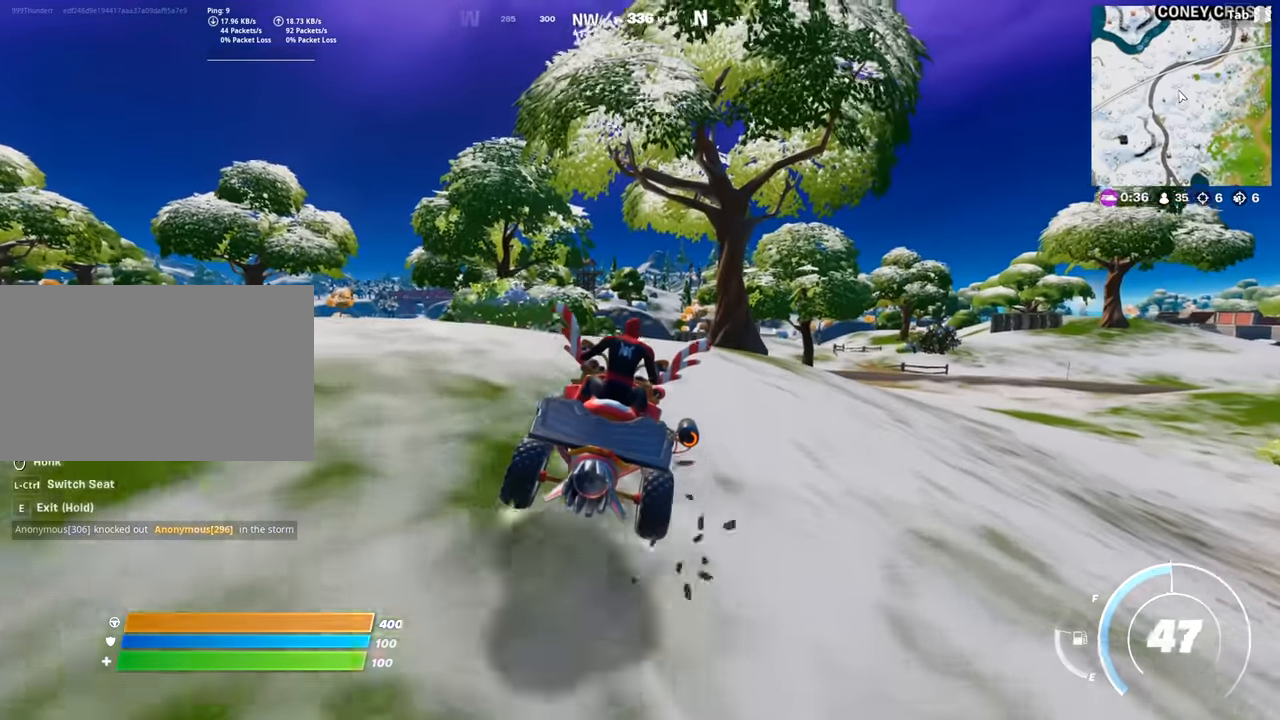
{"keys": ["w"], "mouse": [], "mouse_move": "right", "events": []}